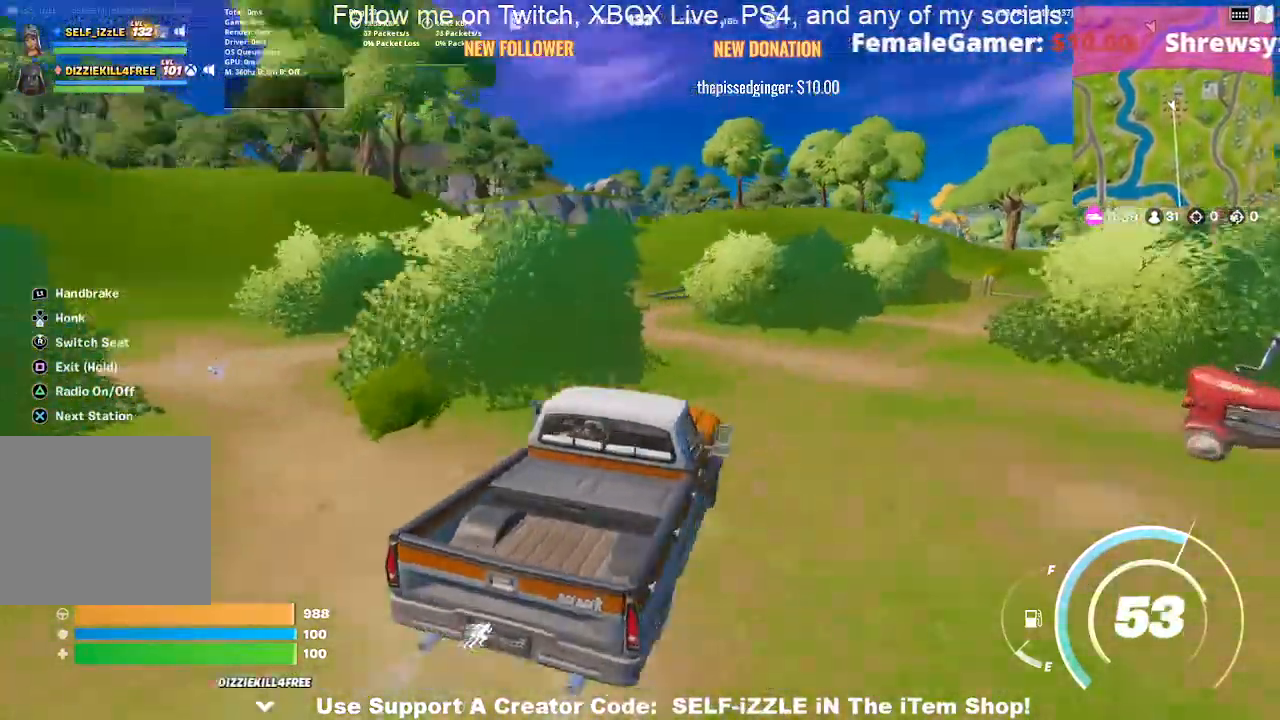
Gameplay with a controller (PlayStation layout); each line is a JSON object with the inputs held at the frame after it. "events" lists button and stick changes between this image and that frame as [ms after this image, input, new state], when the widget could be followed in between.
{"buttons": [], "left_stick": "up-right", "right_stick": "center", "events": [[133, "left_stick", "up"], [267, "left_stick", "up-right"], [367, "right_stick", "right"], [500, "right_stick", "center"]]}
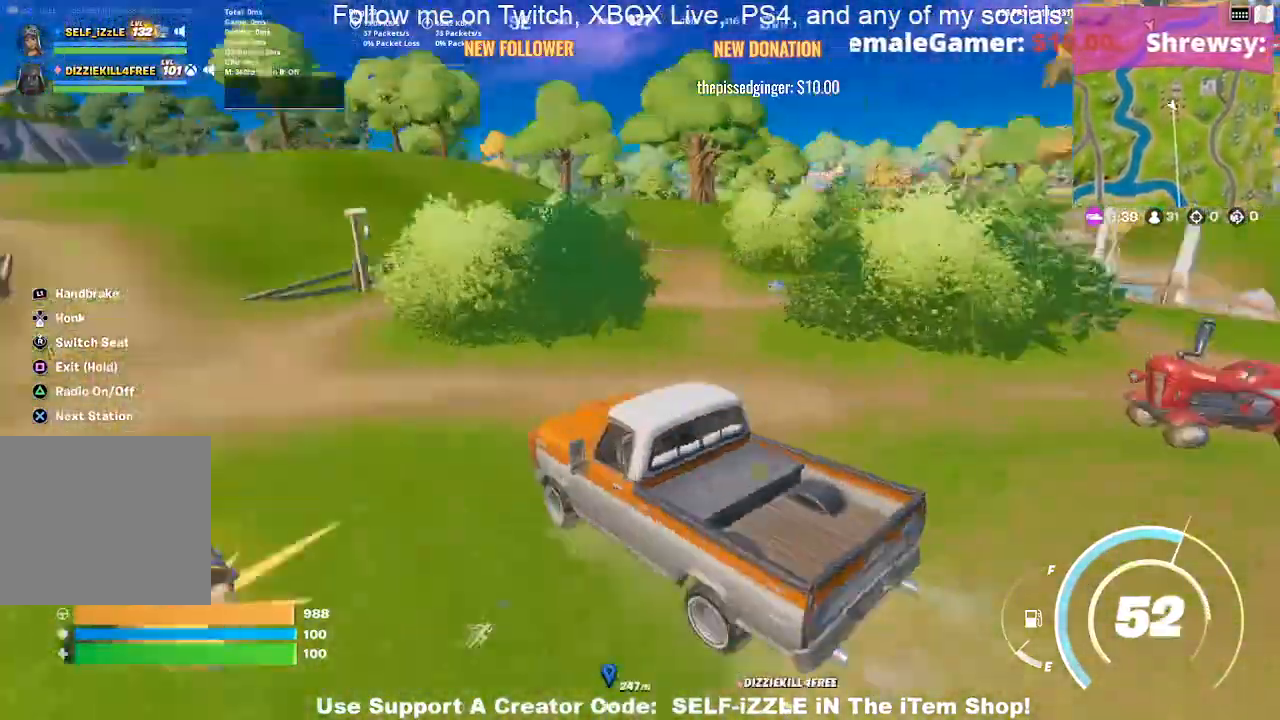
{"buttons": [], "left_stick": "up-right", "right_stick": "center", "events": []}
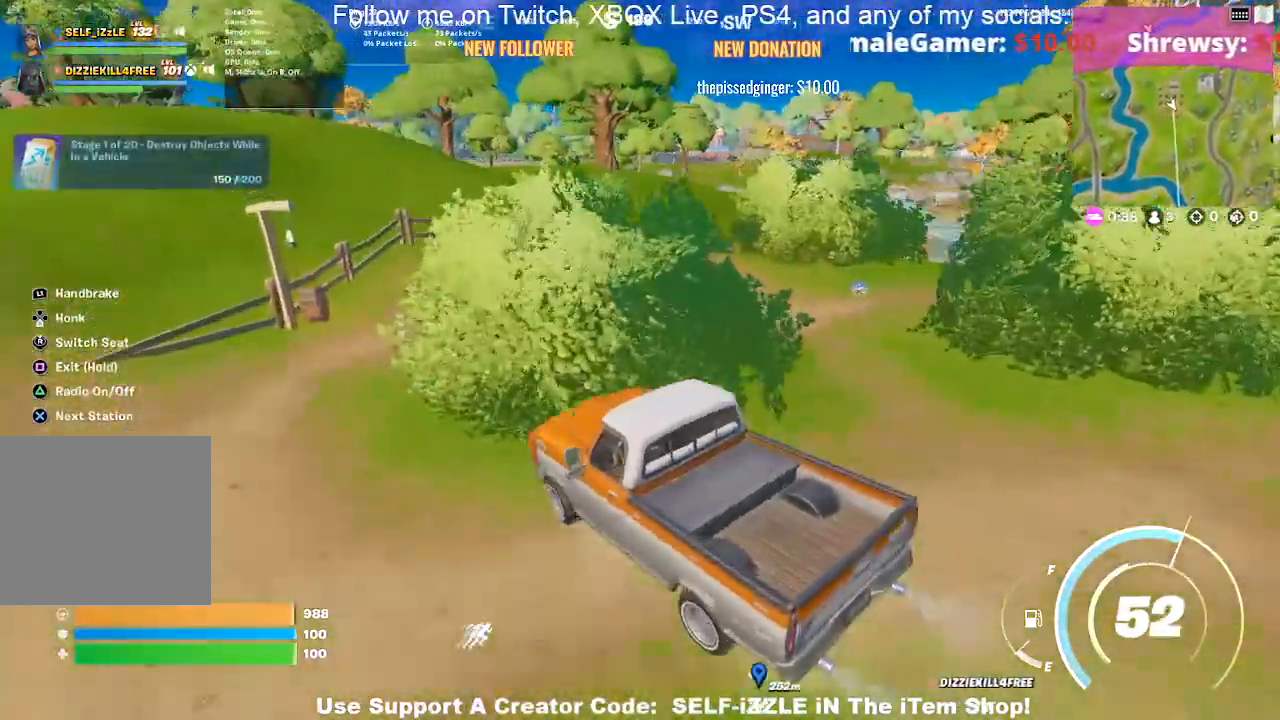
{"buttons": [], "left_stick": "up-right", "right_stick": "center", "events": []}
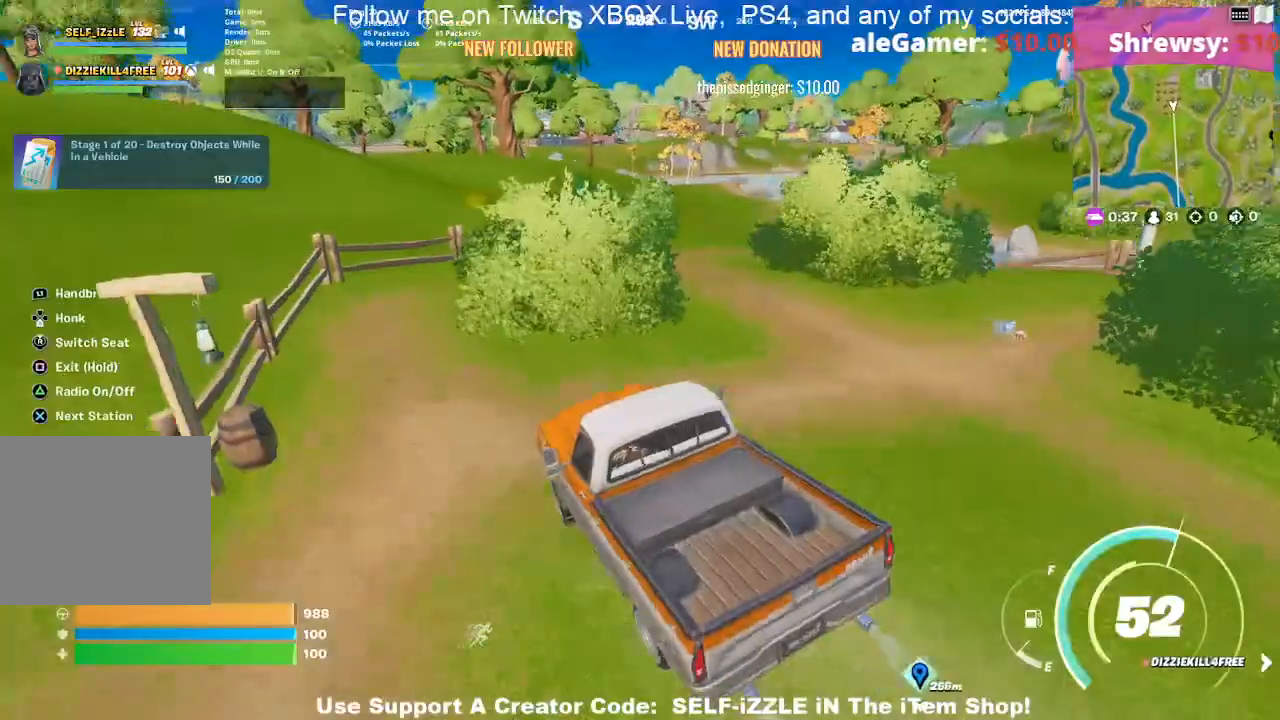
{"buttons": [], "left_stick": "up", "right_stick": "center", "events": [[467, "left_stick", "up"]]}
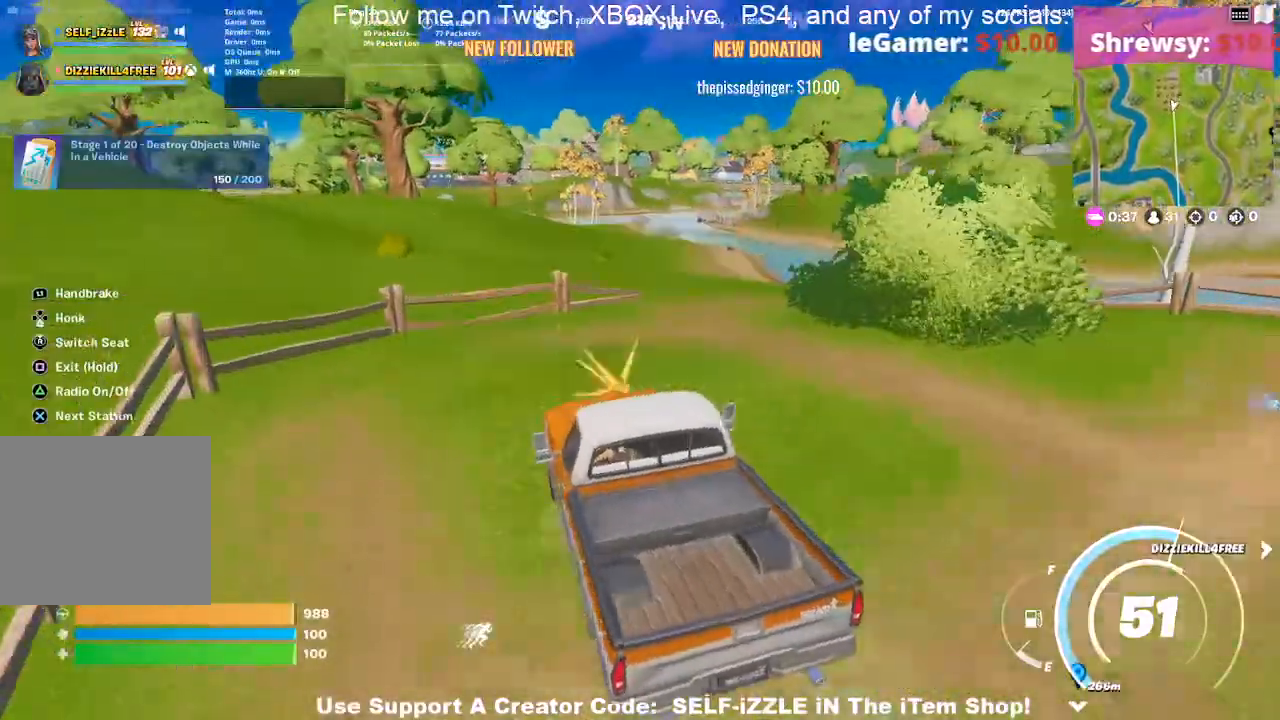
{"buttons": ["SQUARE"], "left_stick": "down", "right_stick": "center", "events": [[100, "left_stick", "up-left"], [267, "left_stick", "down-right"], [500, "SQUARE", "down"], [500, "left_stick", "down"]]}
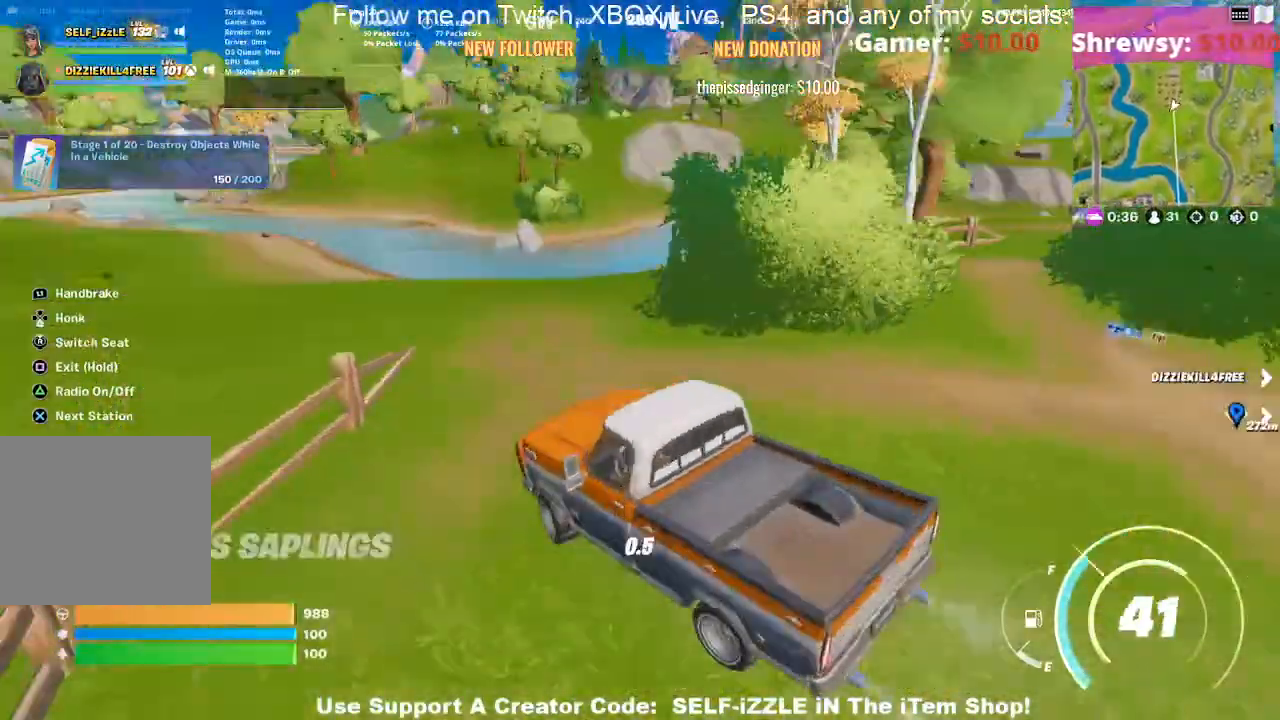
{"buttons": ["SQUARE"], "left_stick": "down-left", "right_stick": "center", "events": [[400, "left_stick", "down-left"]]}
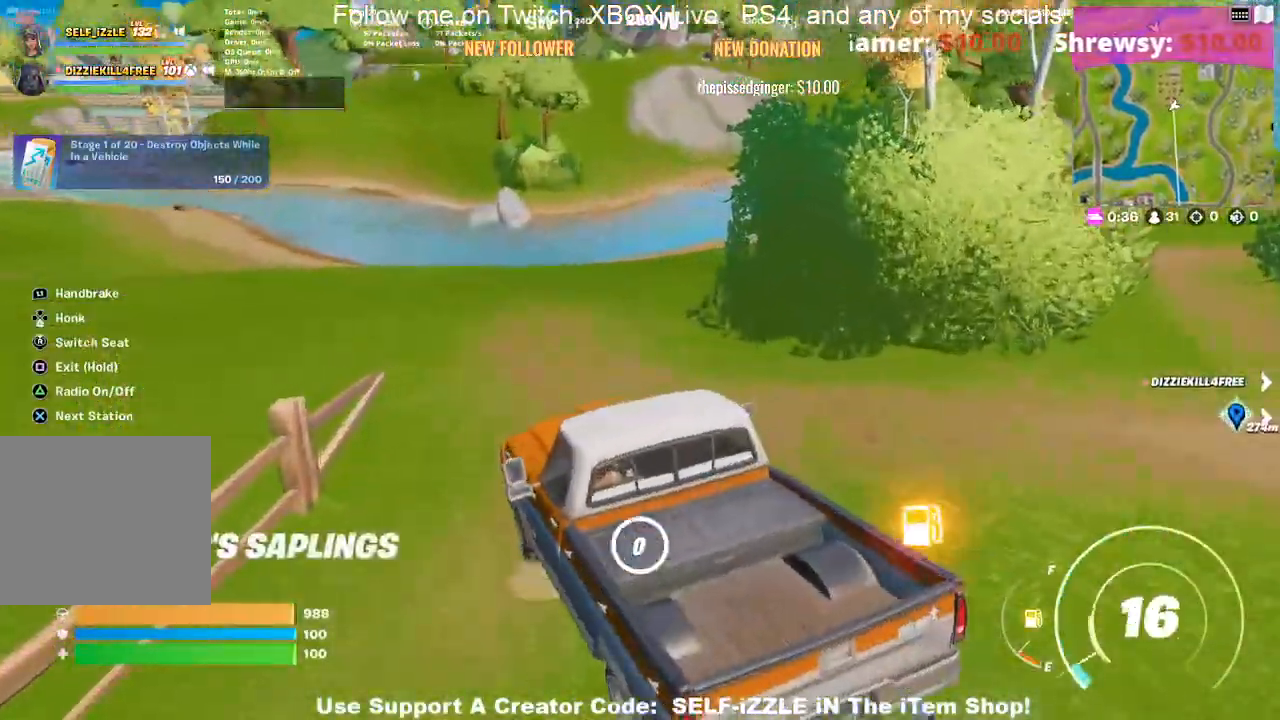
{"buttons": [], "left_stick": "right", "right_stick": "center", "events": [[133, "SQUARE", "up"], [333, "left_stick", "down-right"], [333, "right_stick", "right"], [433, "left_stick", "right"], [433, "right_stick", "center"]]}
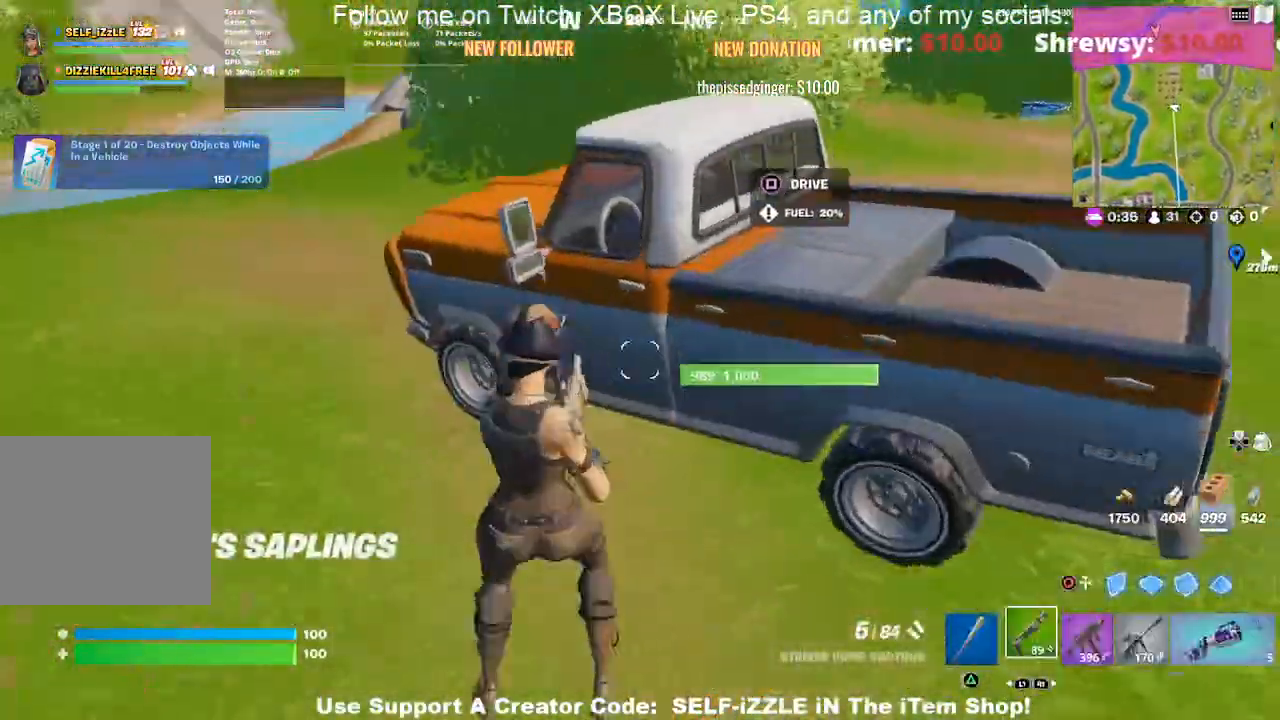
{"buttons": ["CROSS"], "left_stick": "up-right", "right_stick": "center", "events": [[33, "CROSS", "down"], [67, "left_stick", "up-right"]]}
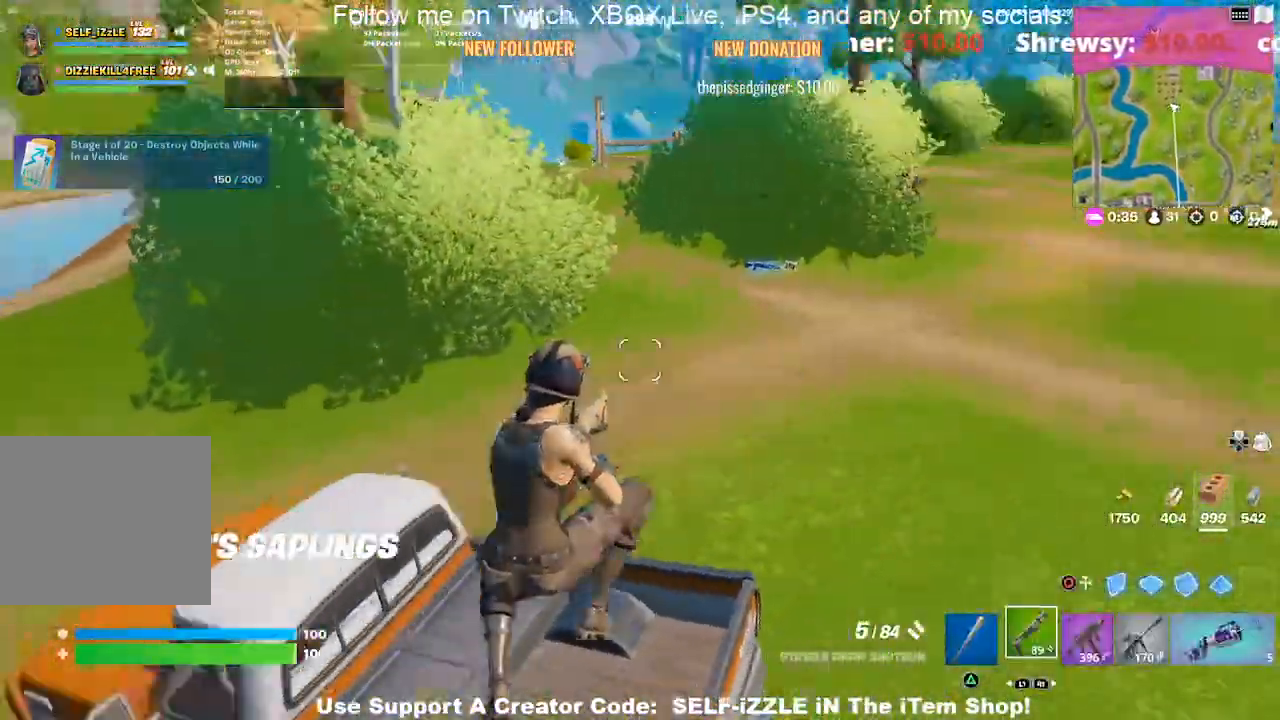
{"buttons": [], "left_stick": "up", "right_stick": "center", "events": [[467, "left_stick", "up"], [500, "CROSS", "up"]]}
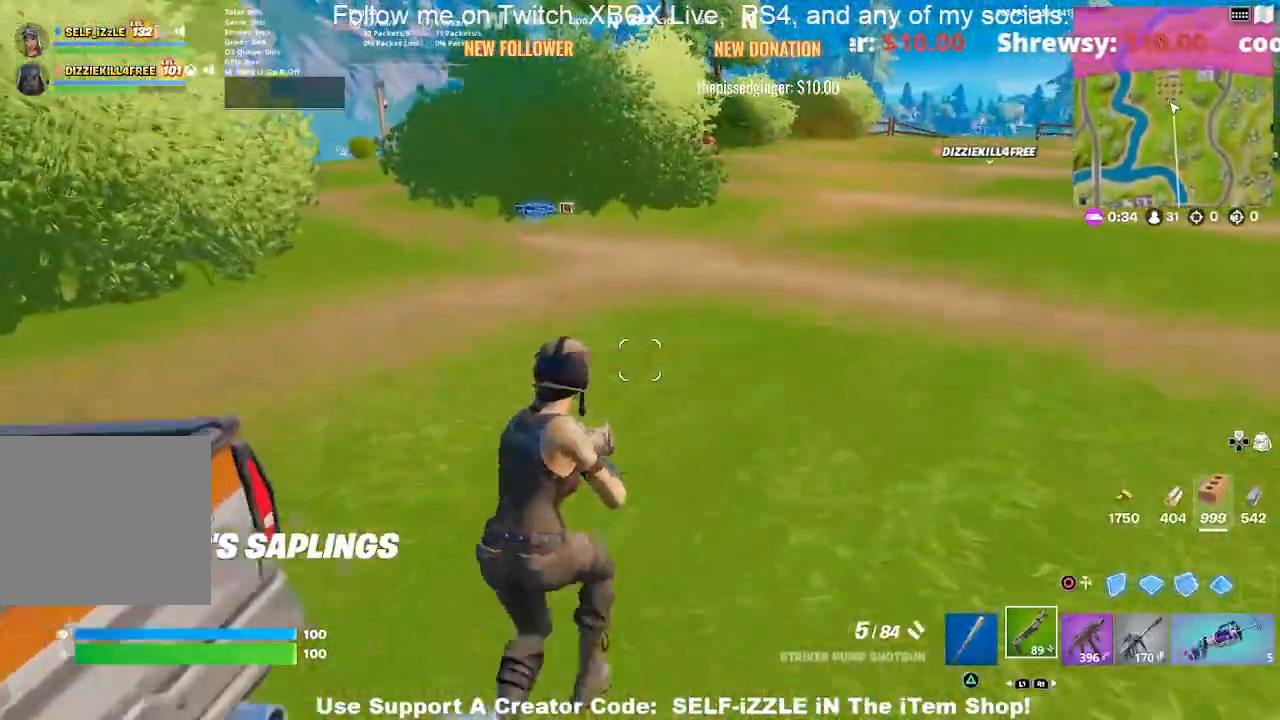
{"buttons": [], "left_stick": "up", "right_stick": "center", "events": []}
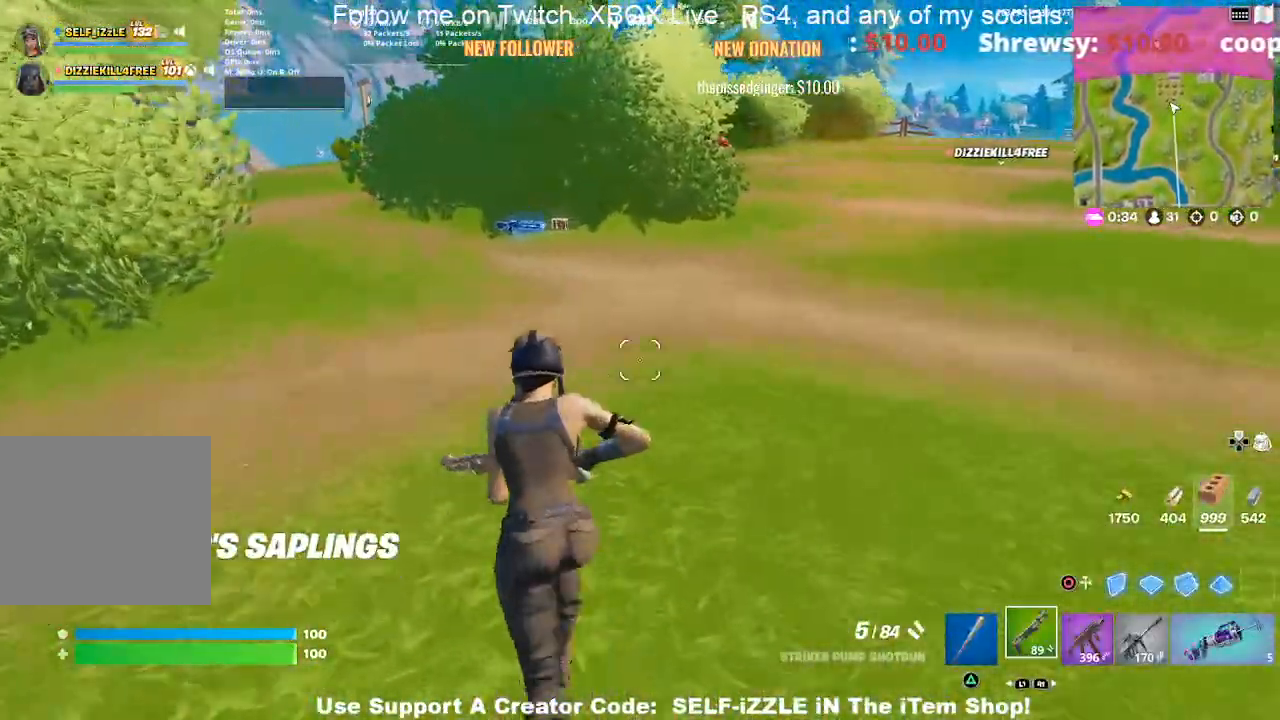
{"buttons": [], "left_stick": "up-left", "right_stick": "left", "events": [[300, "left_stick", "up-left"], [333, "right_stick", "left"]]}
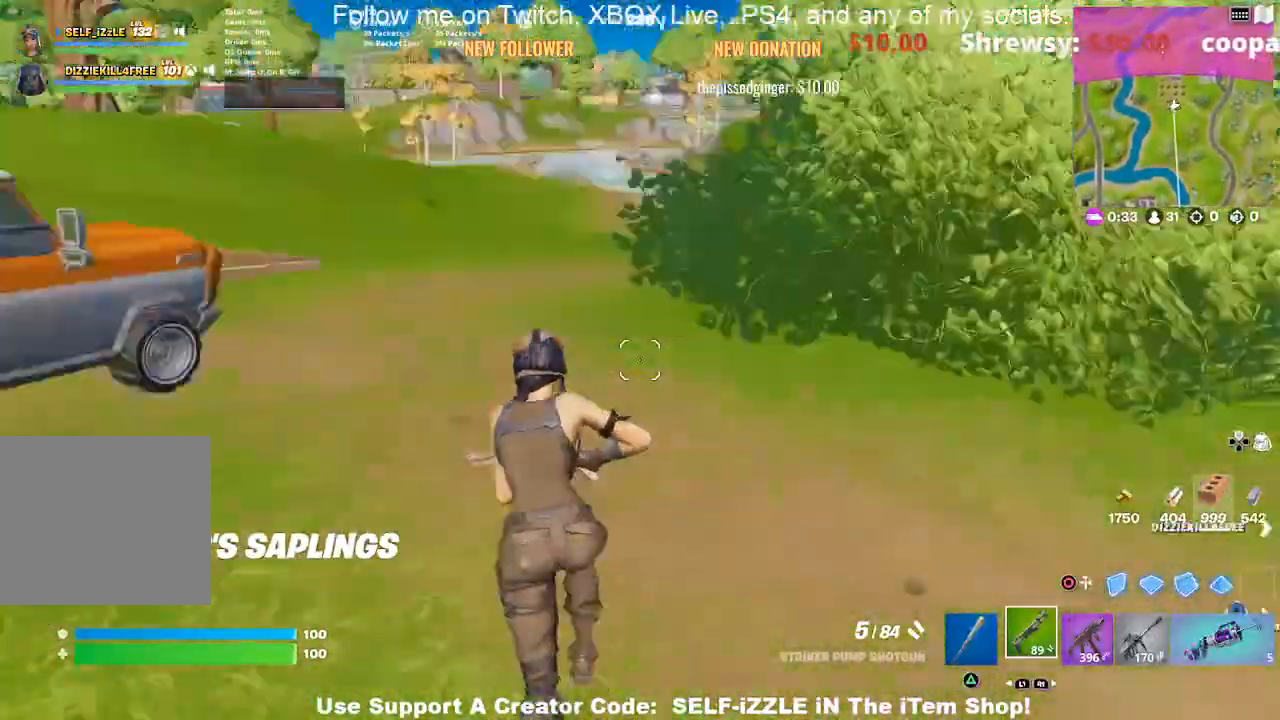
{"buttons": [], "left_stick": "up-left", "right_stick": "center", "events": [[100, "right_stick", "center"]]}
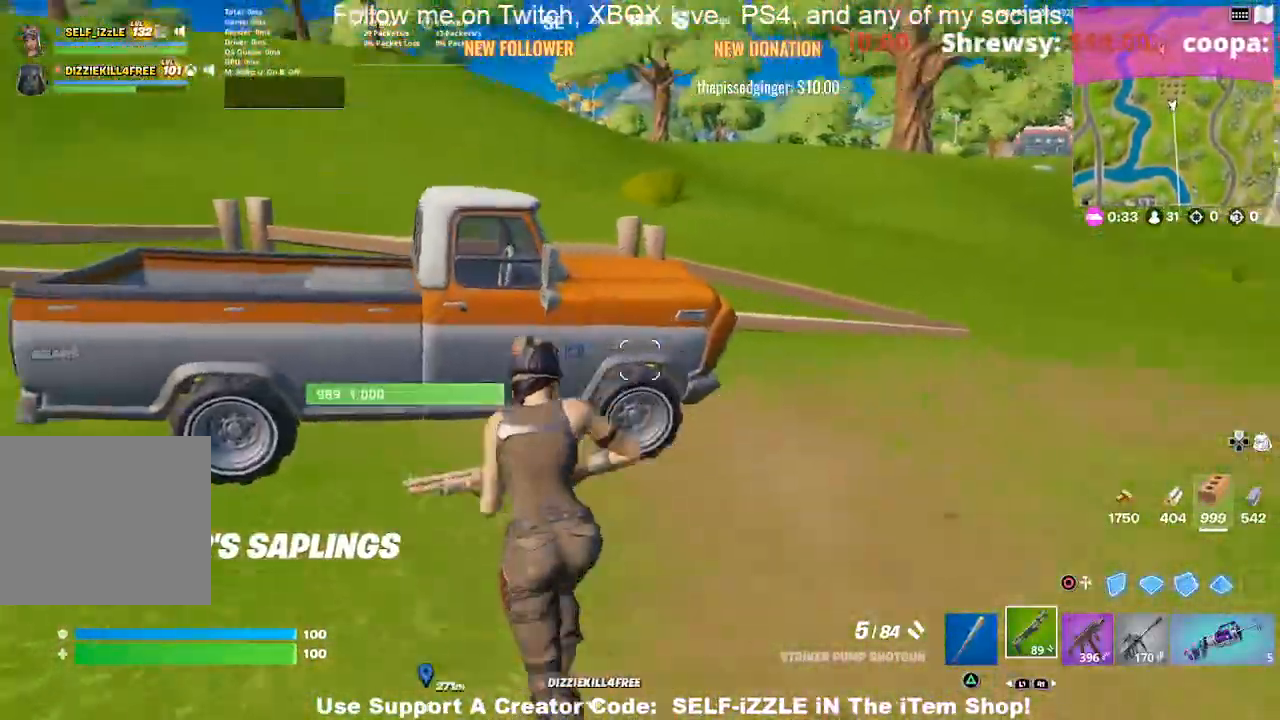
{"buttons": [], "left_stick": "right", "right_stick": "right", "events": [[267, "SQUARE", "down"], [267, "left_stick", "up"], [333, "SQUARE", "up"], [400, "left_stick", "right"], [500, "right_stick", "right"]]}
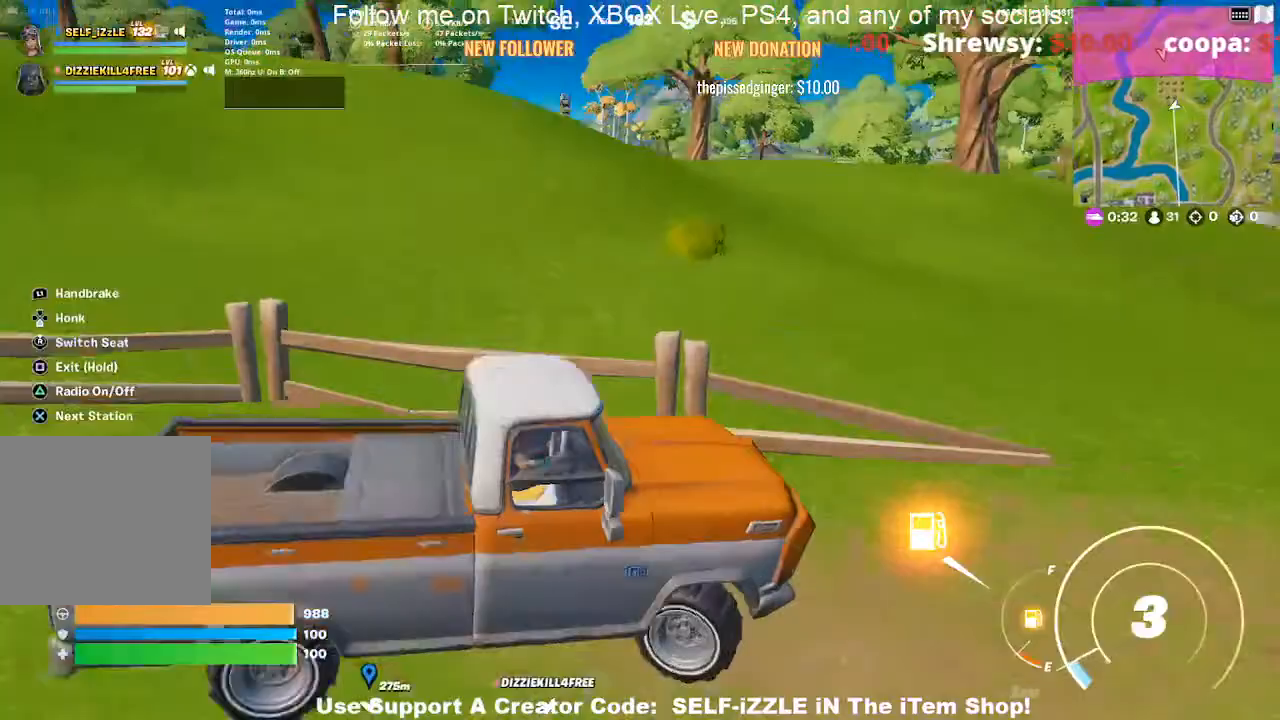
{"buttons": [], "left_stick": "up-left", "right_stick": "center", "events": [[167, "right_stick", "center"], [367, "left_stick", "up"], [500, "left_stick", "up-left"]]}
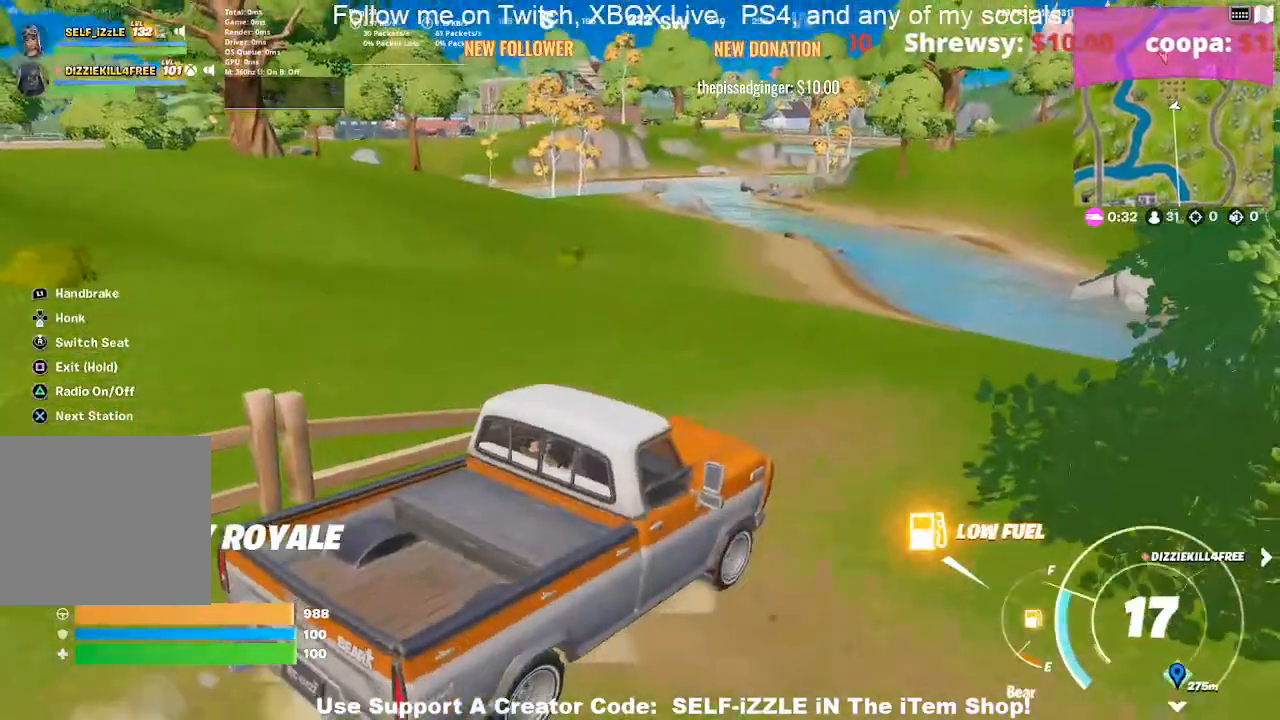
{"buttons": [], "left_stick": "up-left", "right_stick": "left", "events": [[500, "right_stick", "left"]]}
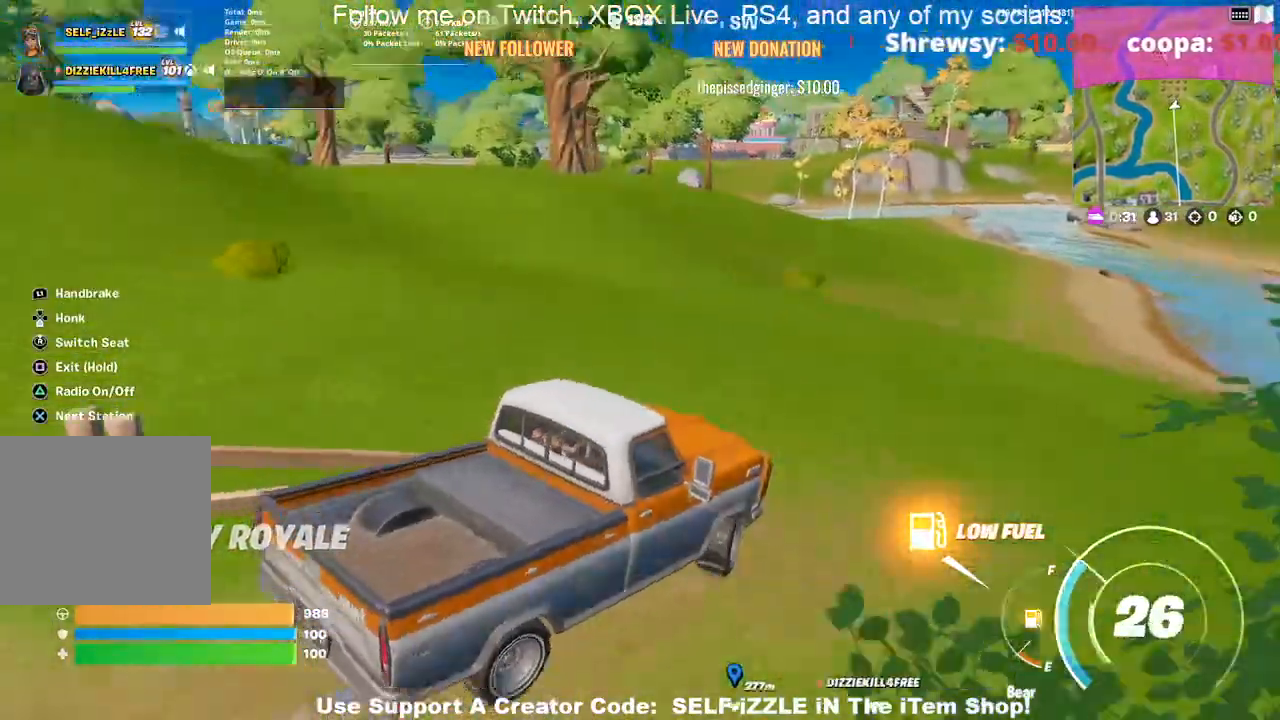
{"buttons": [], "left_stick": "up", "right_stick": "center", "events": [[67, "right_stick", "center"], [367, "left_stick", "up"]]}
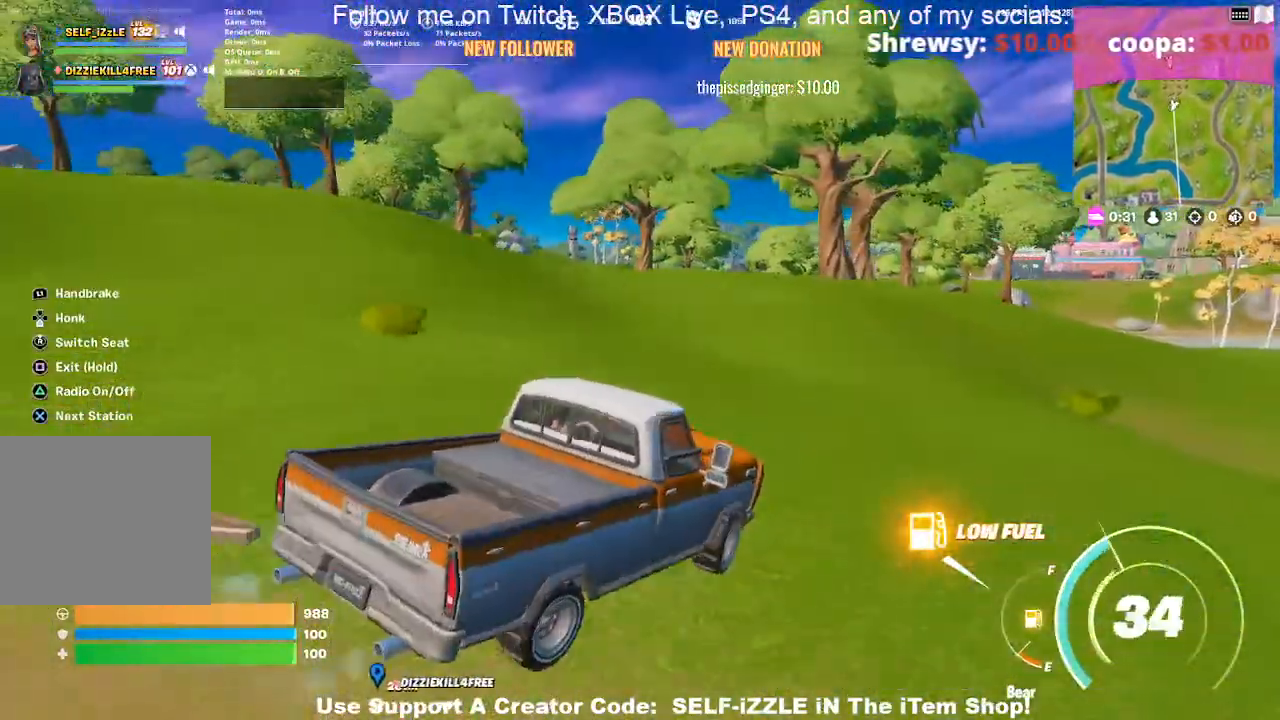
{"buttons": [], "left_stick": "up", "right_stick": "center", "events": []}
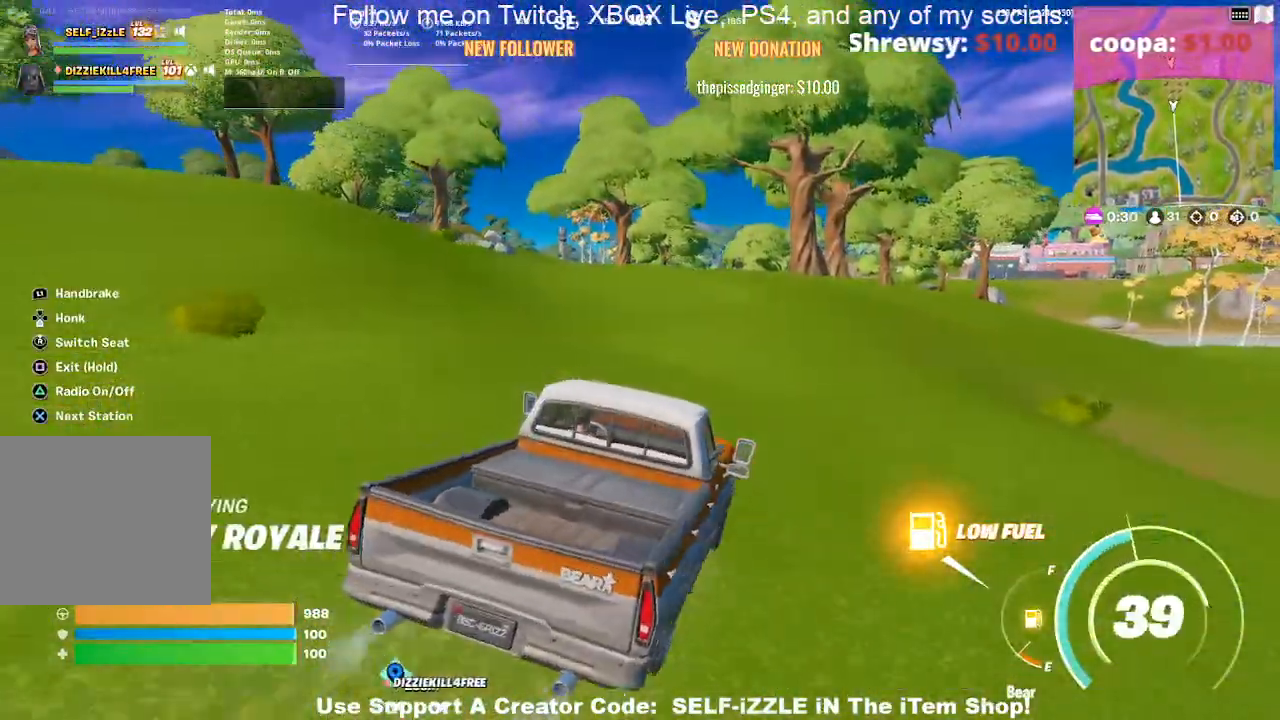
{"buttons": [], "left_stick": "up", "right_stick": "center", "events": []}
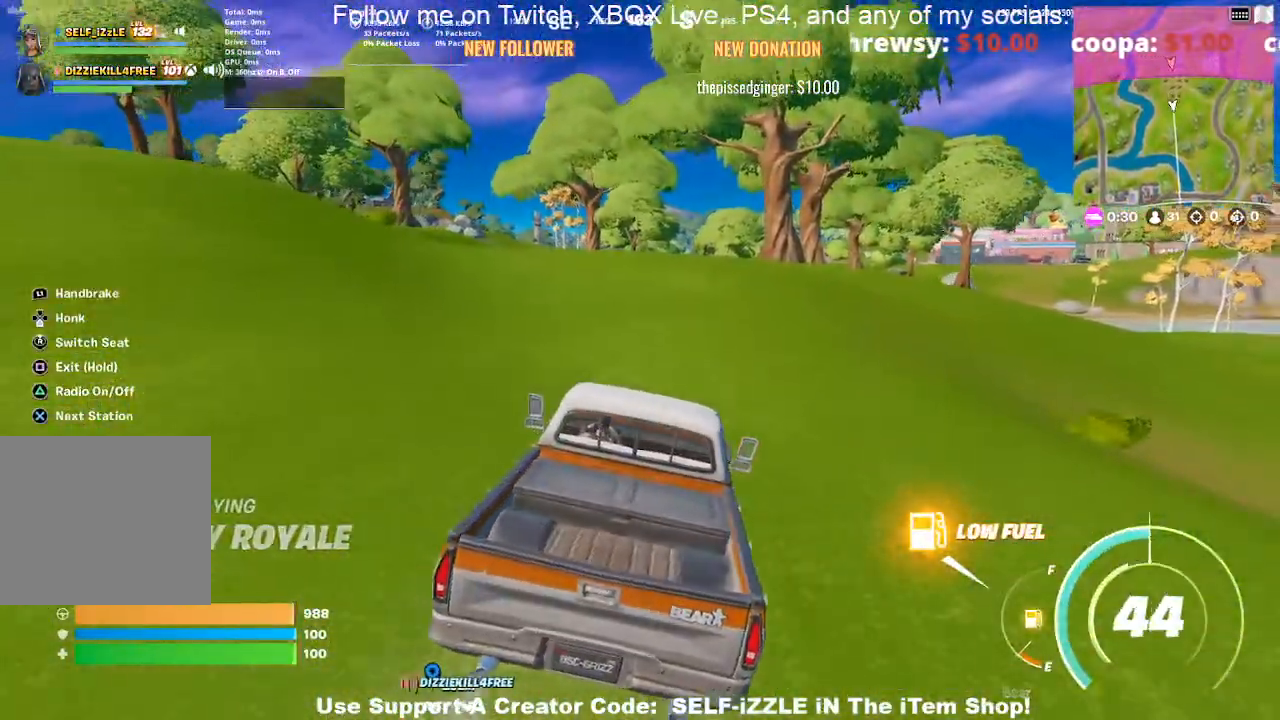
{"buttons": [], "left_stick": "up", "right_stick": "center", "events": []}
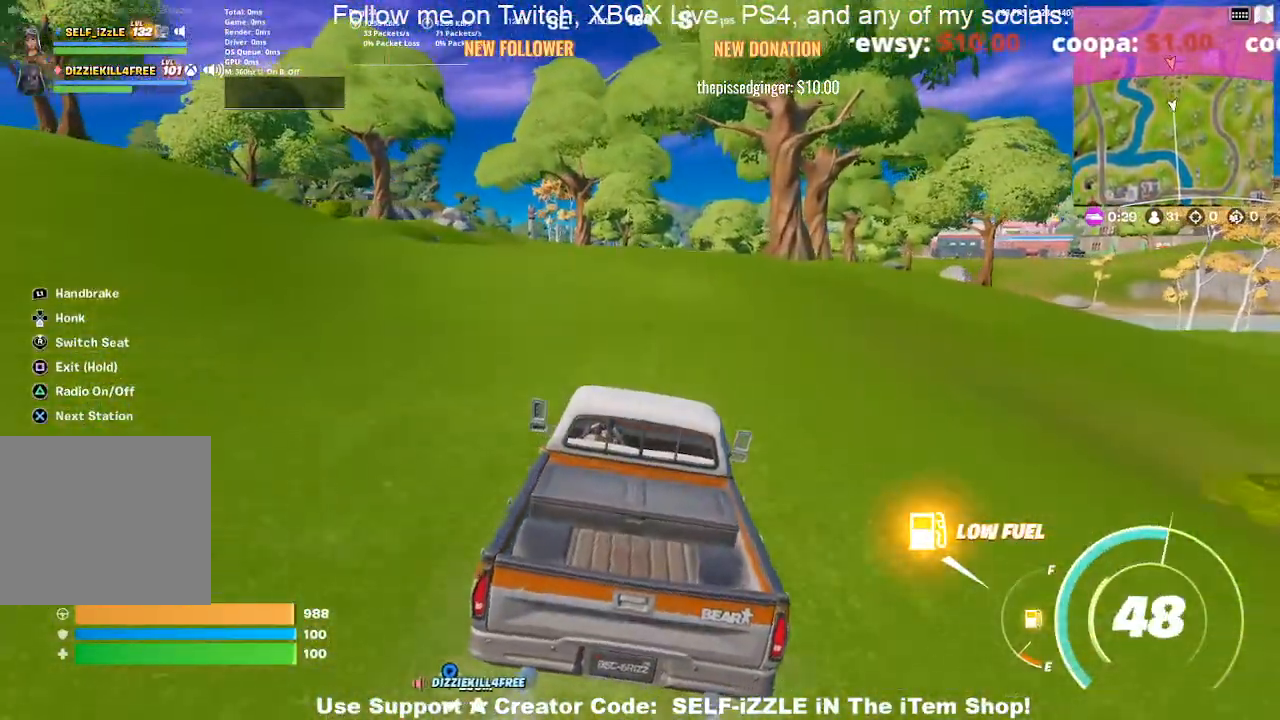
{"buttons": [], "left_stick": "up", "right_stick": "center", "events": []}
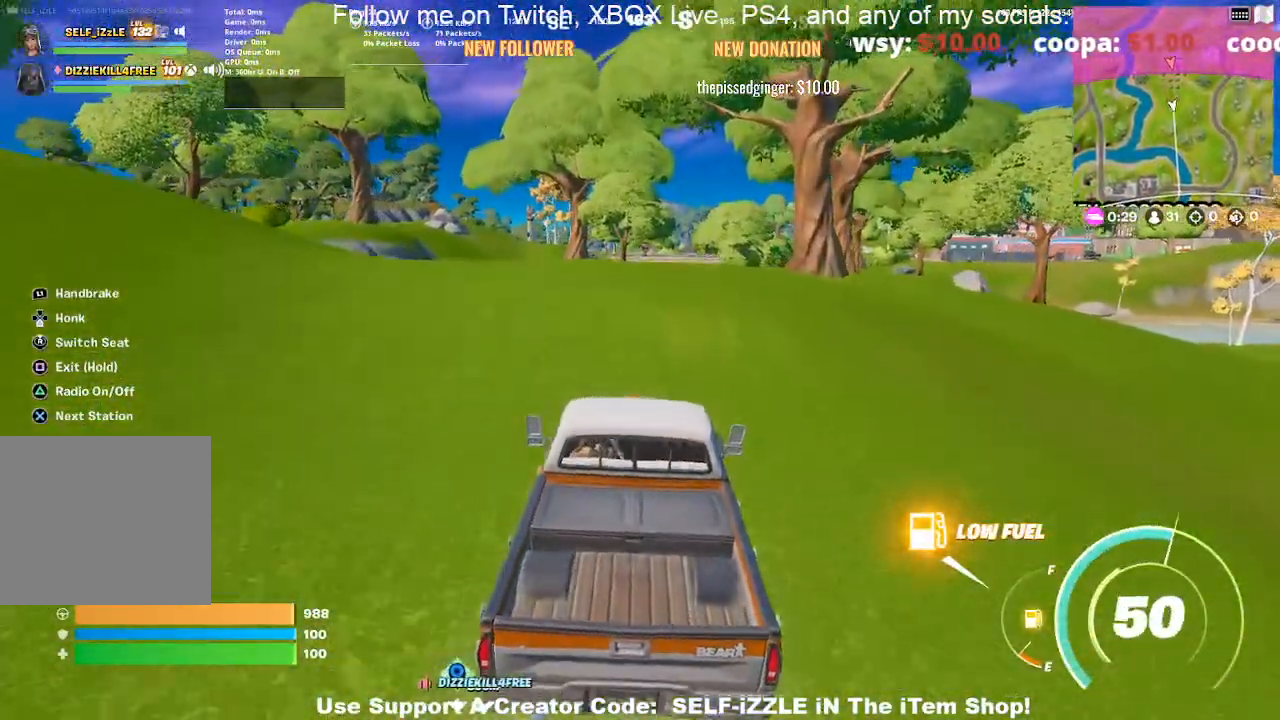
{"buttons": [], "left_stick": "up", "right_stick": "center", "events": []}
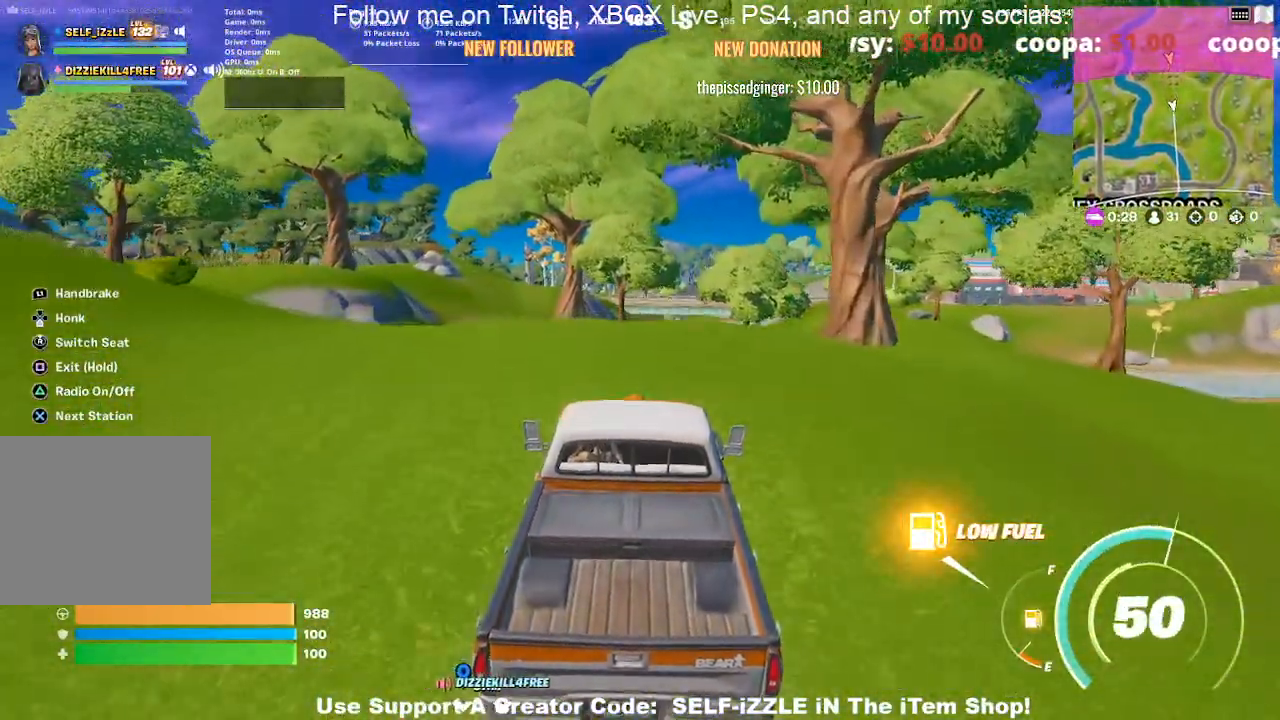
{"buttons": [], "left_stick": "up-right", "right_stick": "center", "events": [[433, "left_stick", "up-right"]]}
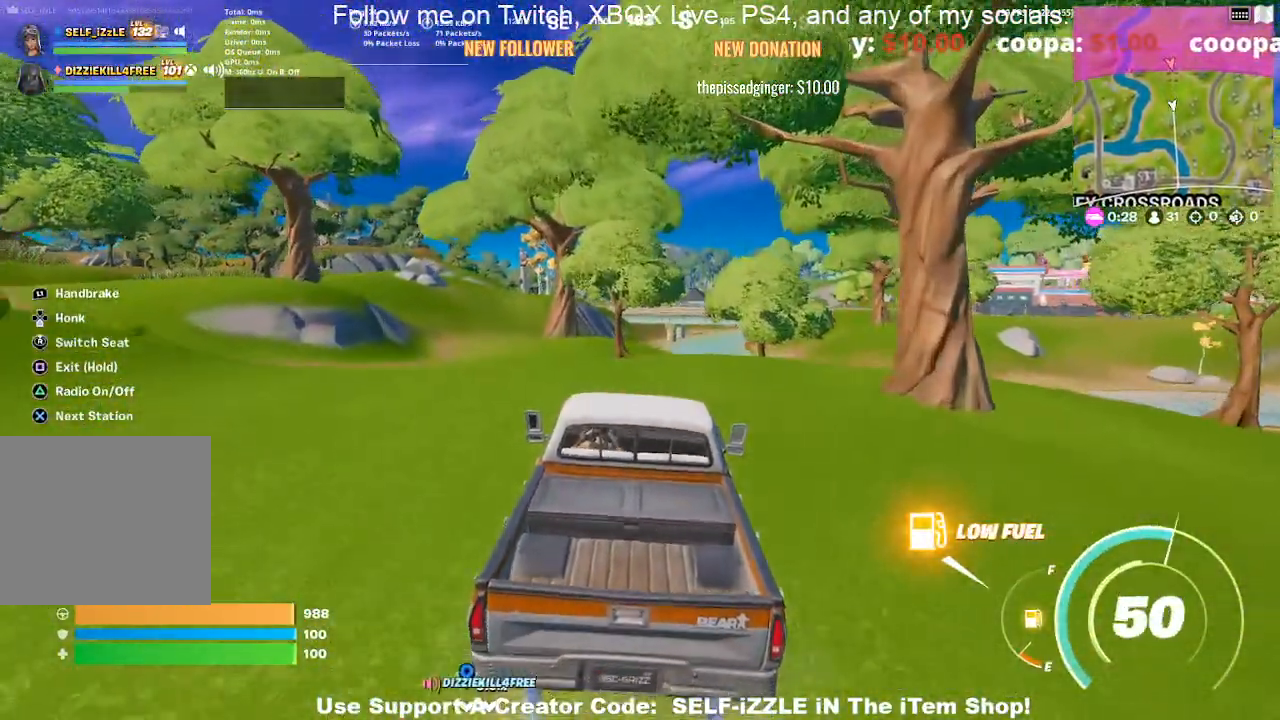
{"buttons": [], "left_stick": "up", "right_stick": "center", "events": [[400, "left_stick", "up"]]}
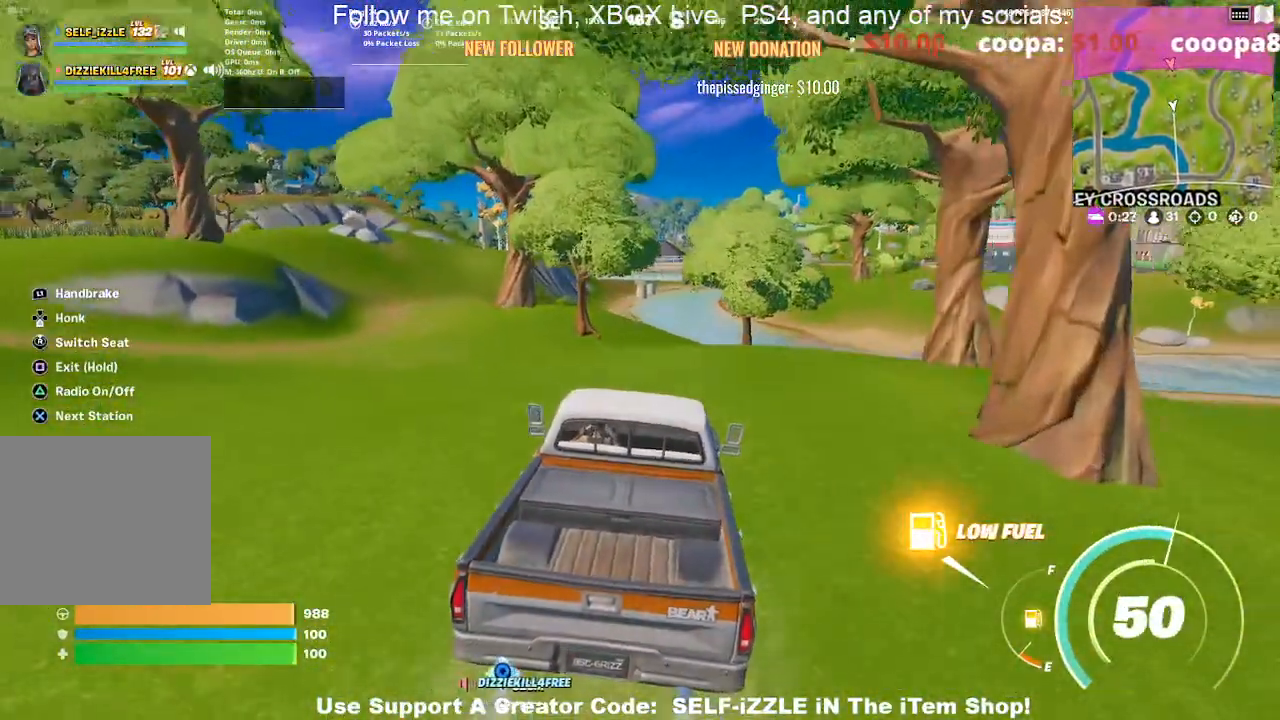
{"buttons": [], "left_stick": "up", "right_stick": "center", "events": []}
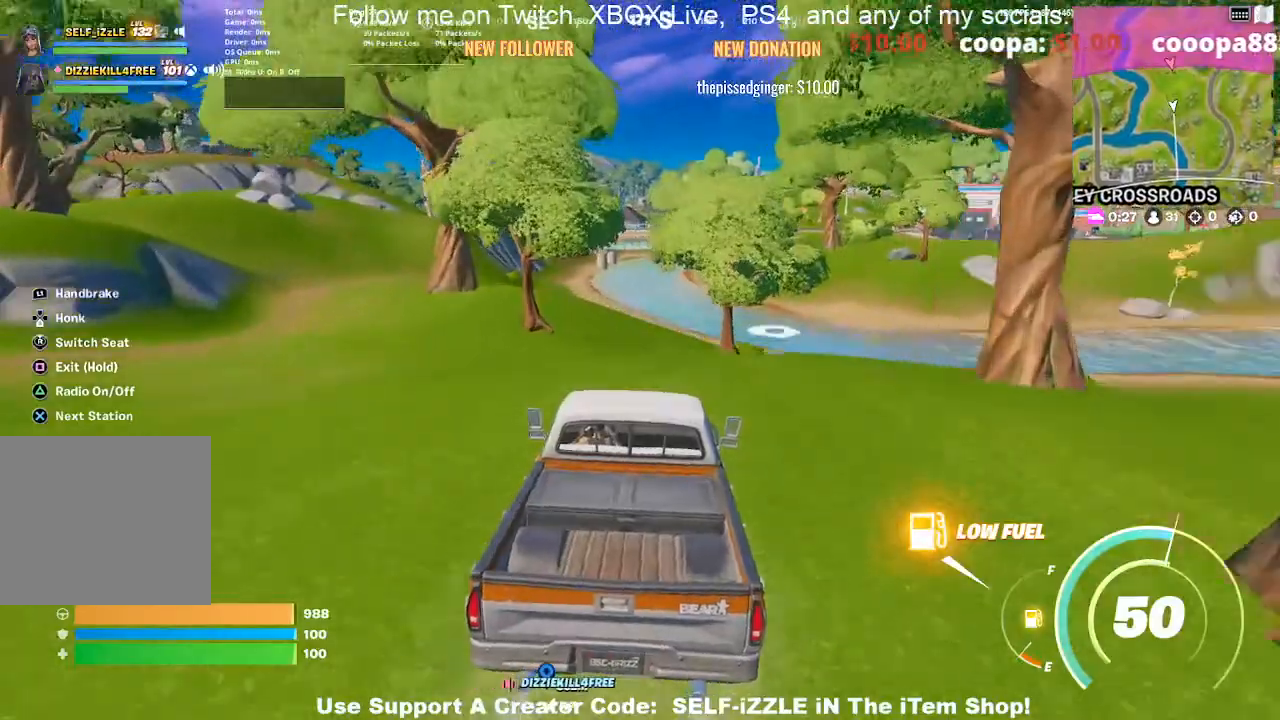
{"buttons": [], "left_stick": "up", "right_stick": "center", "events": []}
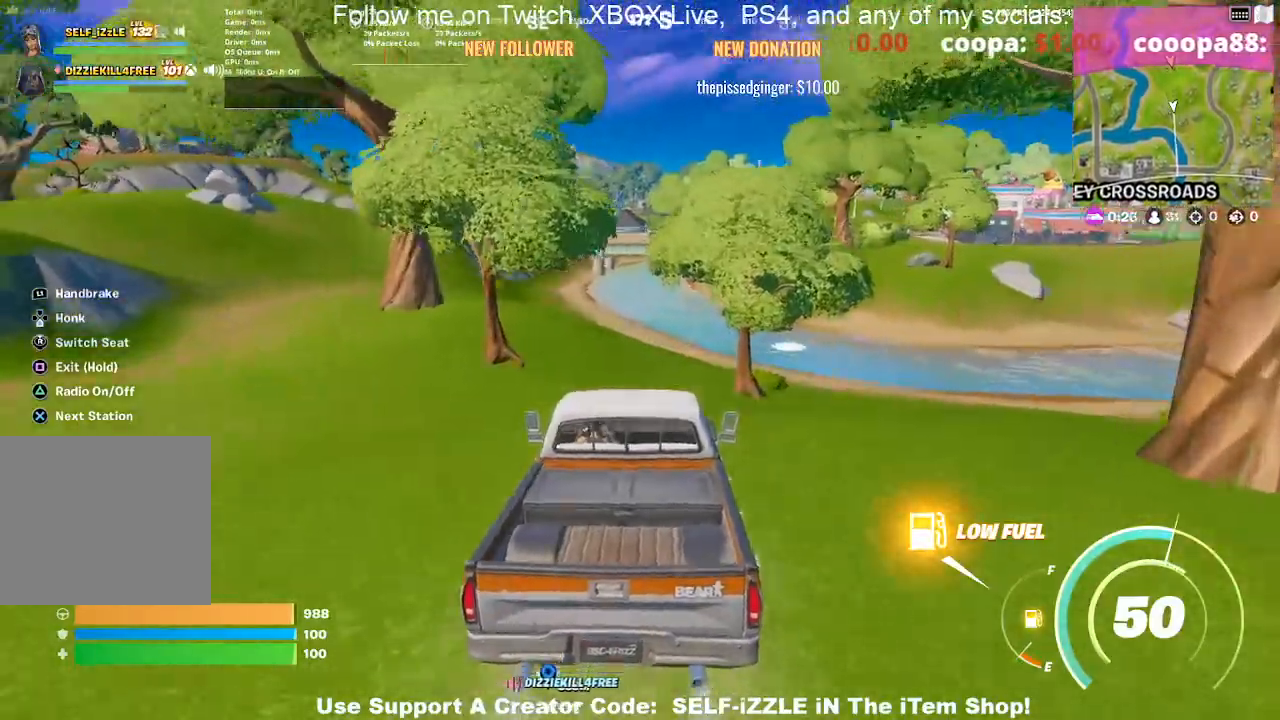
{"buttons": [], "left_stick": "up", "right_stick": "center", "events": [[200, "left_stick", "up-left"], [467, "left_stick", "up"]]}
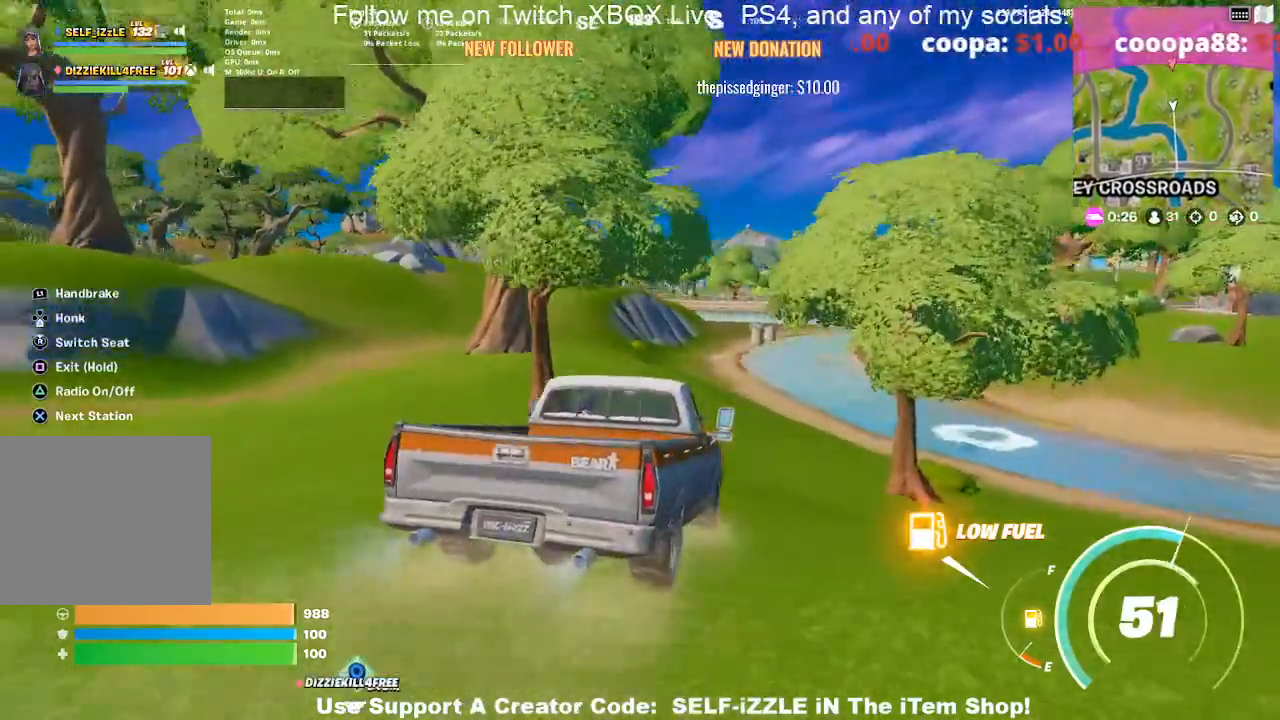
{"buttons": [], "left_stick": "up-left", "right_stick": "center", "events": [[200, "left_stick", "up-left"]]}
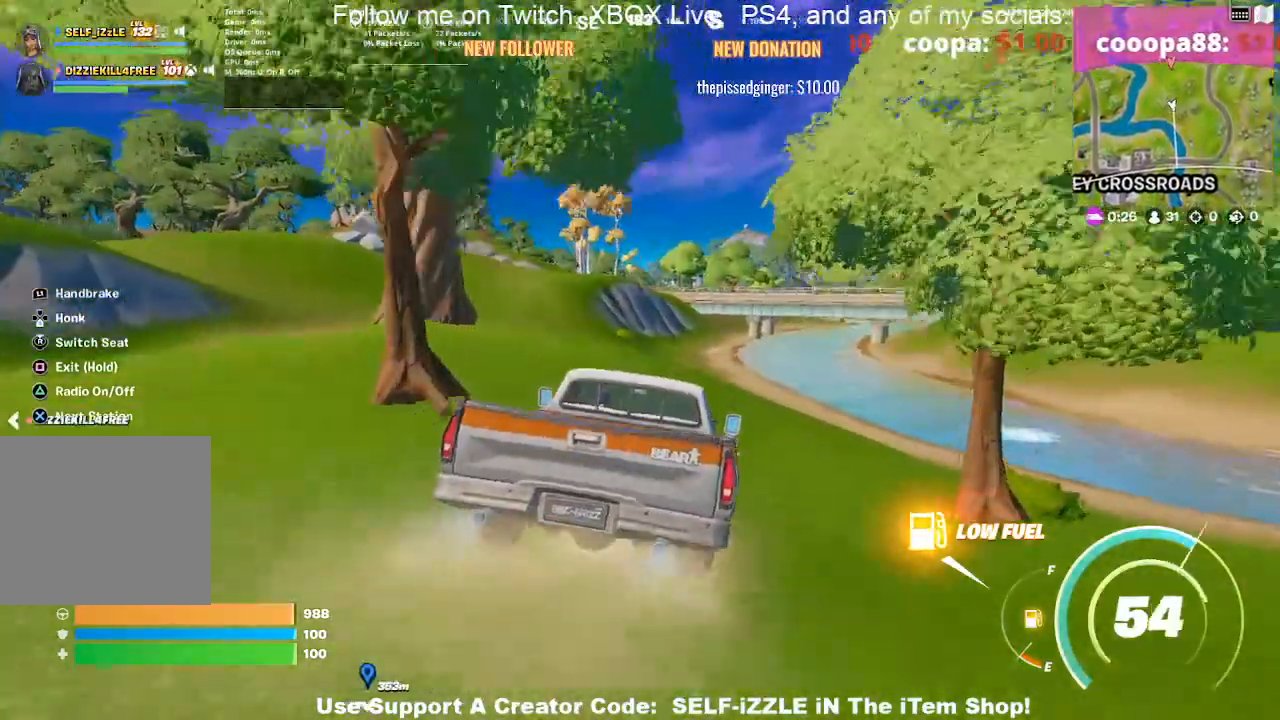
{"buttons": [], "left_stick": "up-left", "right_stick": "center", "events": []}
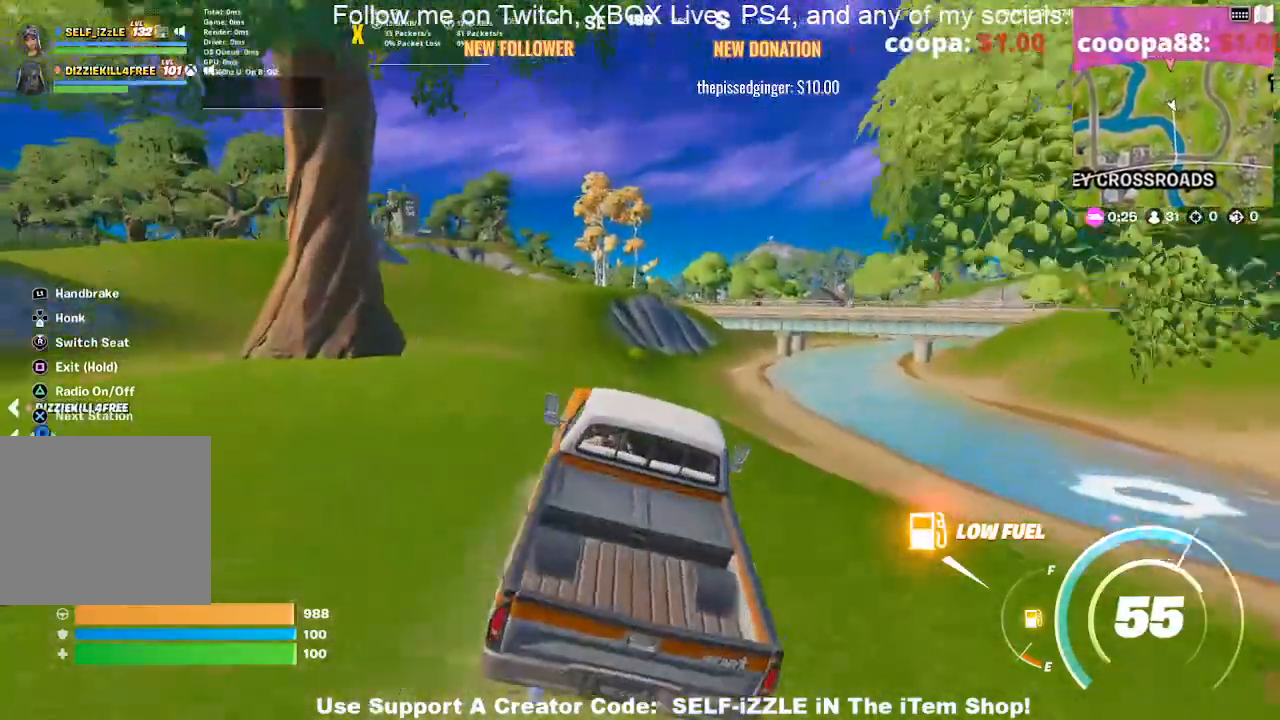
{"buttons": [], "left_stick": "up", "right_stick": "center", "events": [[233, "left_stick", "up"]]}